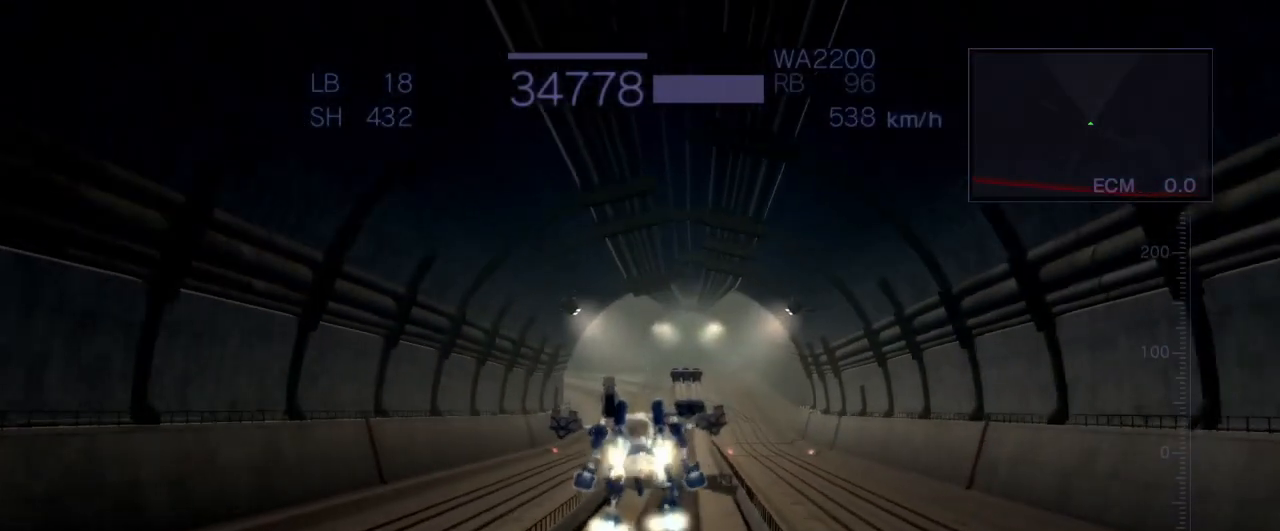
Gameplay with a controller (arcade stick); each line is a JSON object with the inputs held at the frame after it. "events" lists button and stick changes between this image and that frame as [ms after this image, input, new state], when the widget could be followed in between. Not read: L3 R3.
{"buttons": [], "left_stick": "up", "events": [[217, "SQUARE", "down"], [317, "SQUARE", "up"], [400, "CROSS", "up"]]}
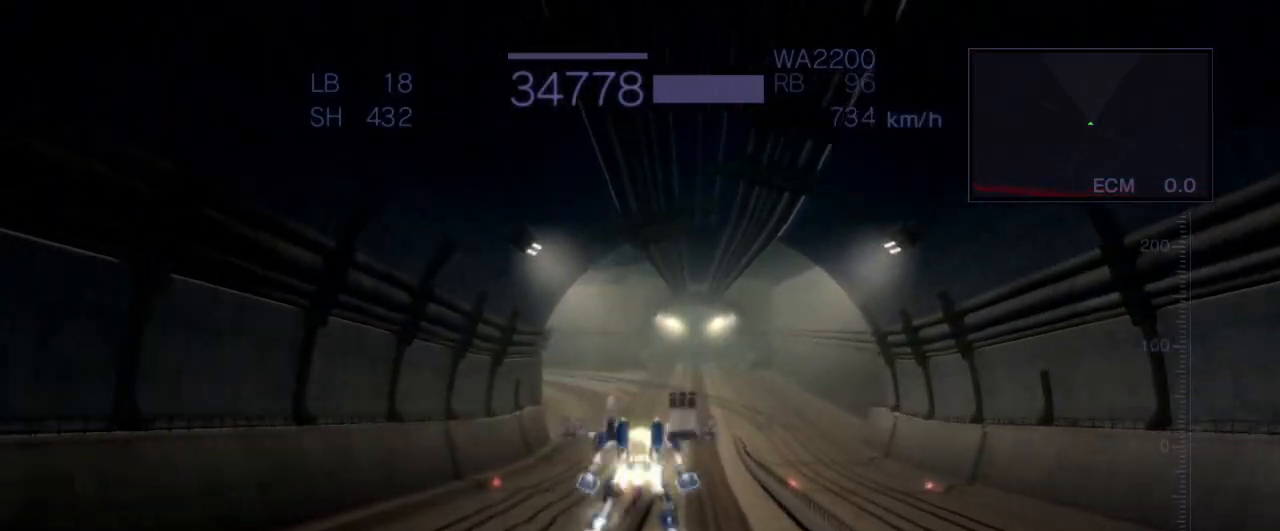
{"buttons": [], "left_stick": "up", "events": [[383, "R1", "down"], [433, "R1", "up"]]}
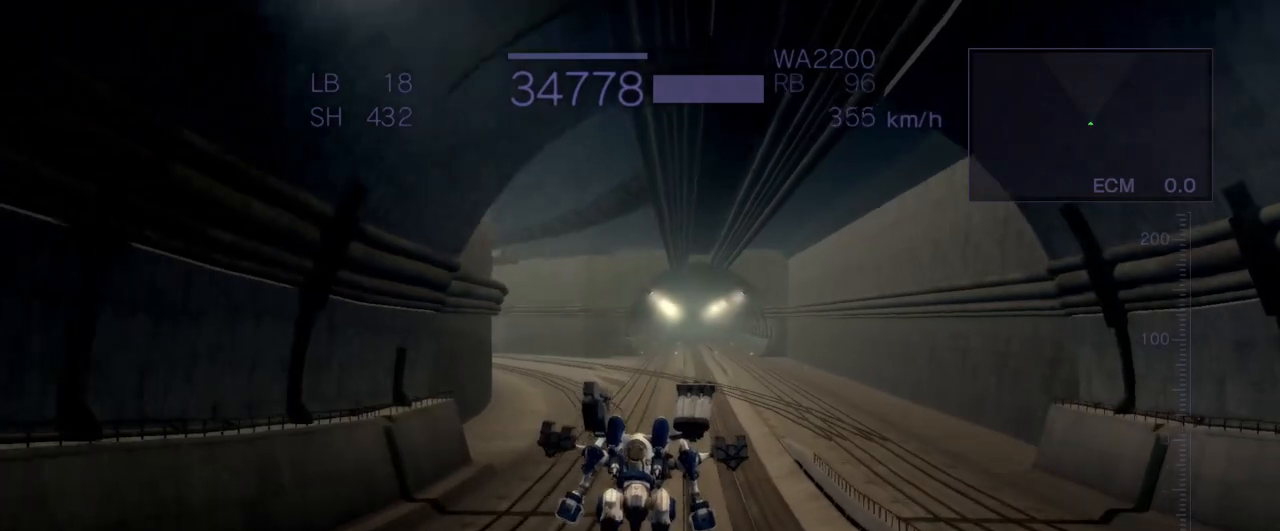
{"buttons": [], "left_stick": "up", "events": []}
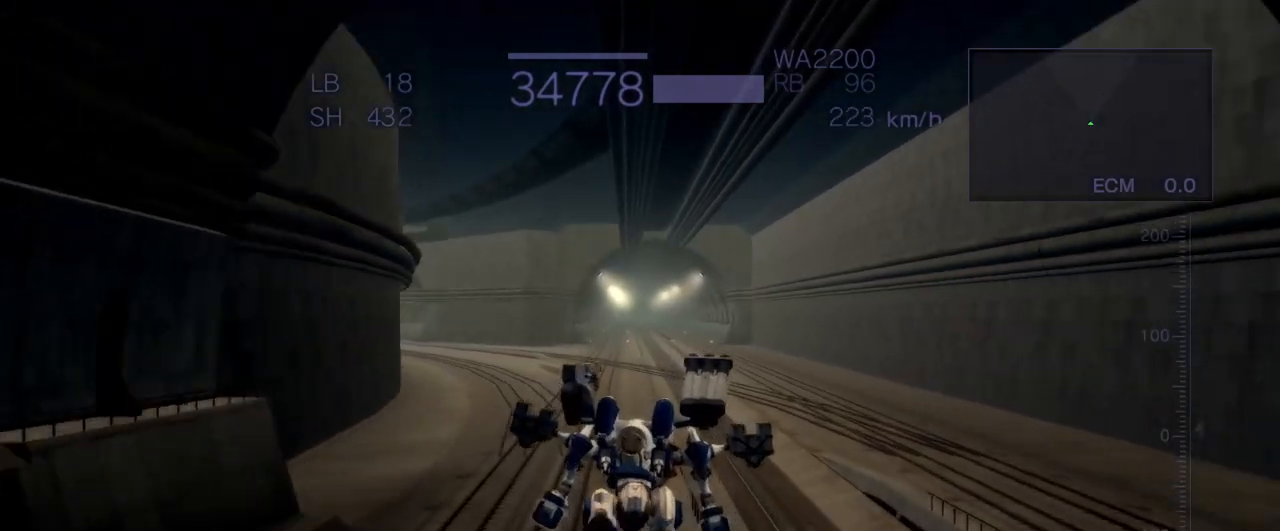
{"buttons": [], "left_stick": "up", "events": [[300, "L1", "down"], [350, "L1", "up"]]}
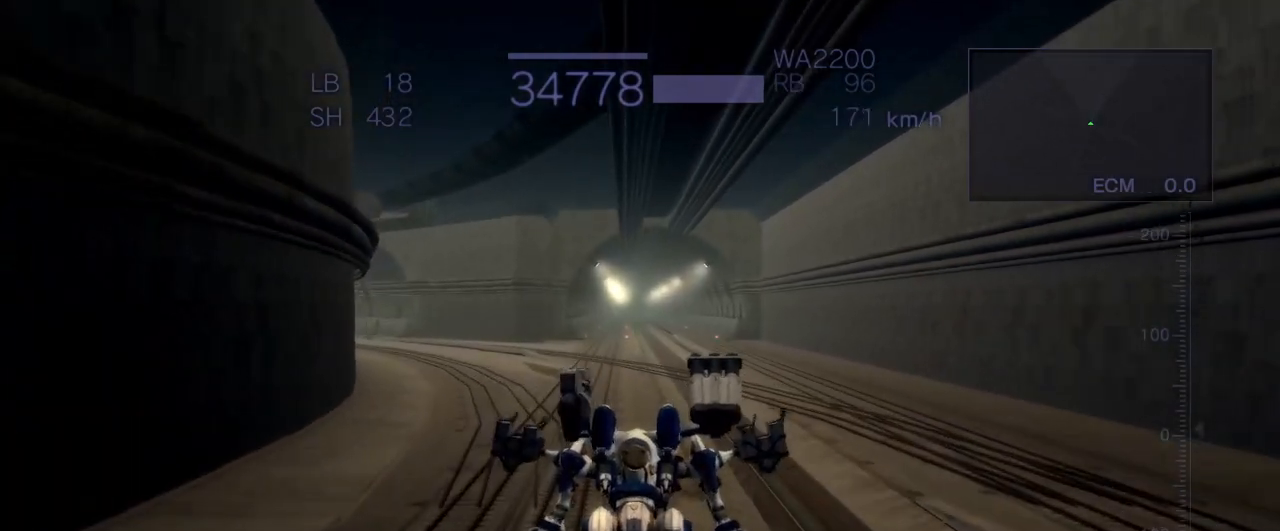
{"buttons": [], "left_stick": "up", "events": []}
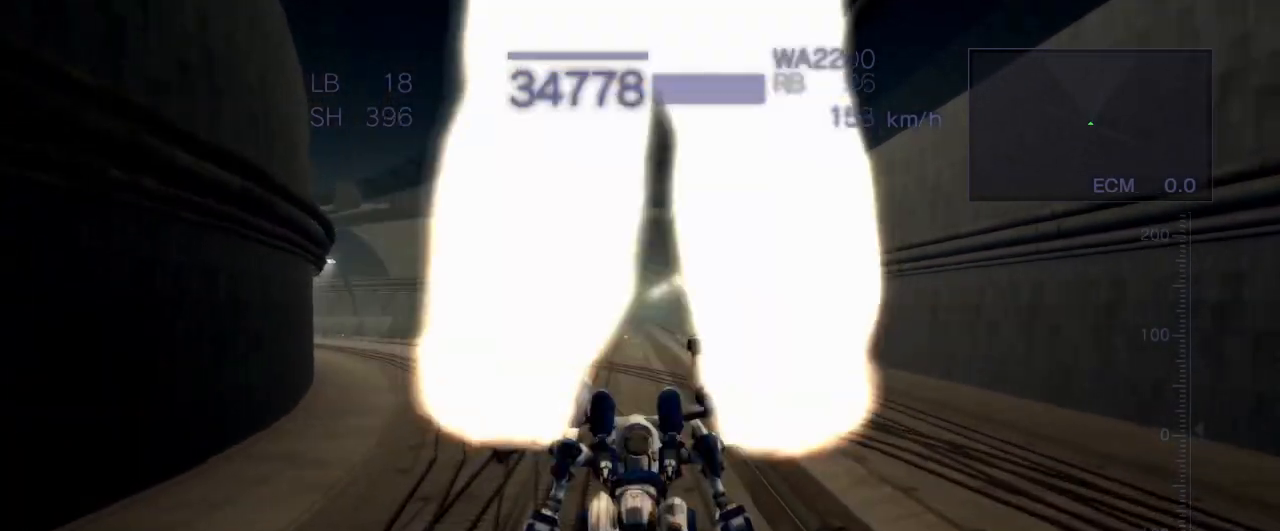
{"buttons": [], "left_stick": "up", "events": []}
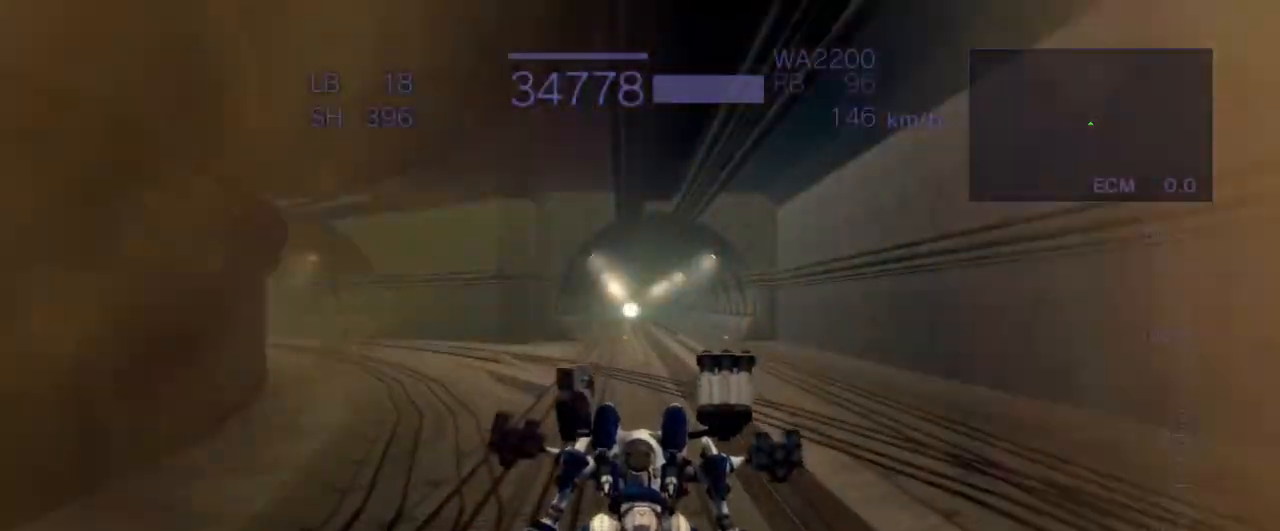
{"buttons": [], "left_stick": "left", "events": [[133, "L2", "down"], [233, "L2", "up"], [400, "left_stick", "left"]]}
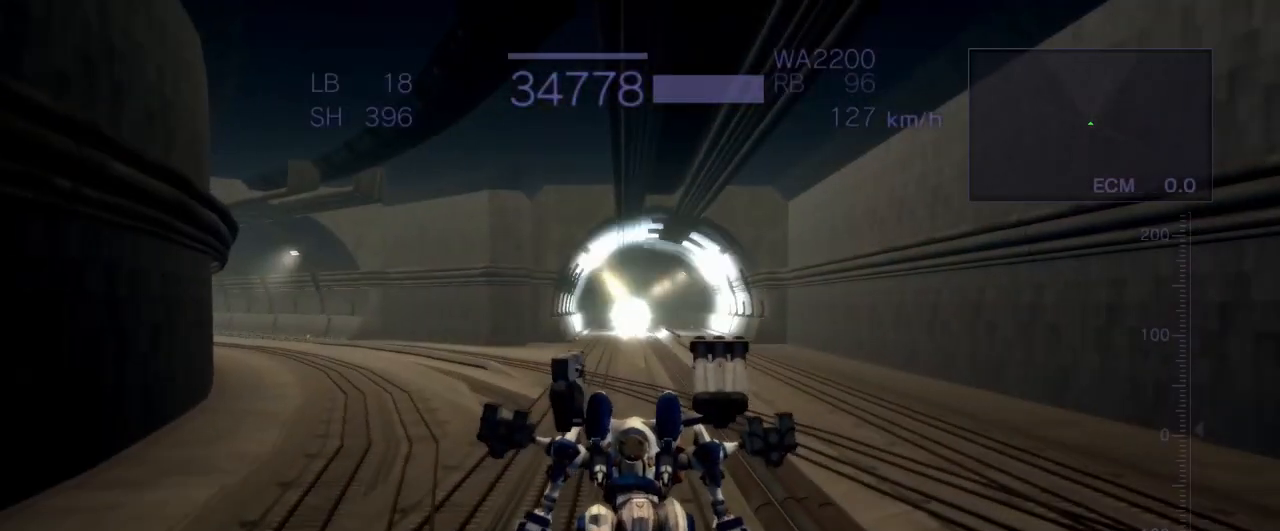
{"buttons": [], "left_stick": "right", "events": [[33, "SQUARE", "down"], [133, "SQUARE", "up"], [283, "left_stick", "center"], [417, "left_stick", "right"]]}
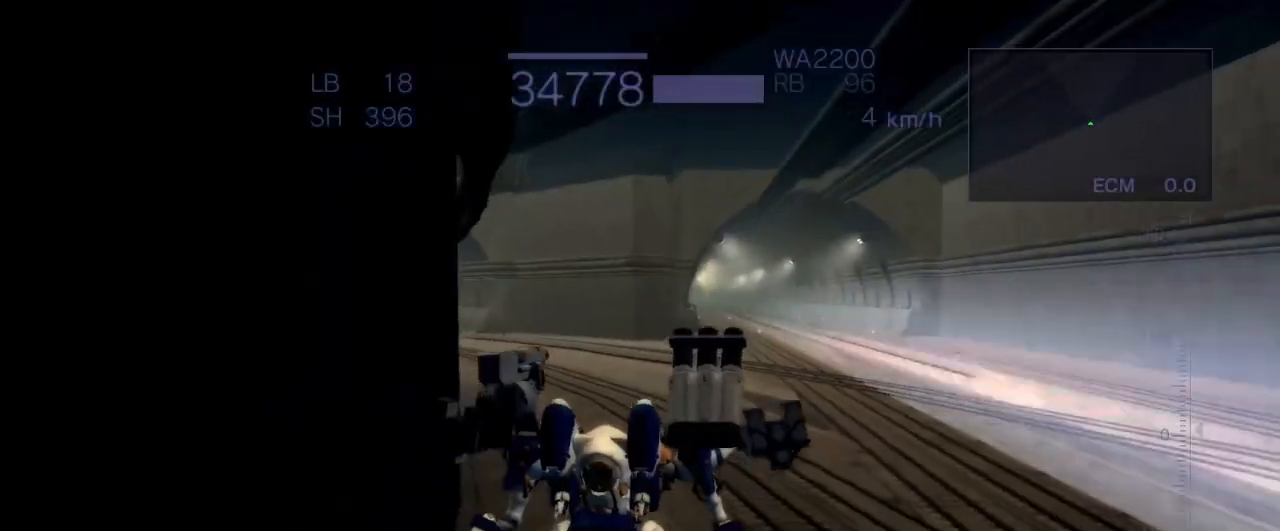
{"buttons": [], "left_stick": "up", "events": [[33, "SQUARE", "down"], [133, "SQUARE", "up"], [233, "left_stick", "center"], [450, "left_stick", "up"]]}
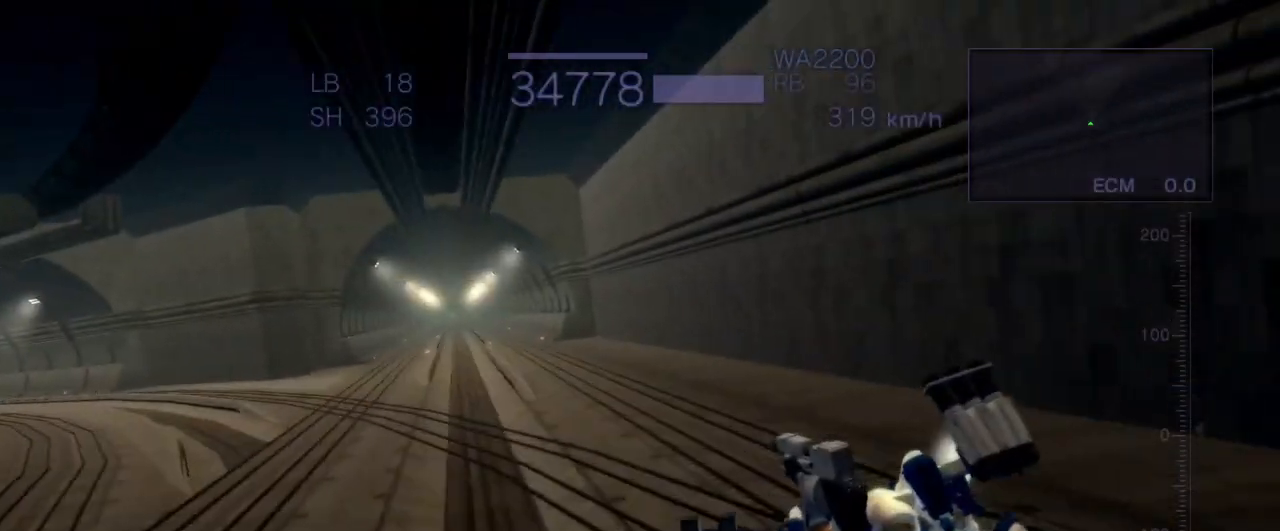
{"buttons": [], "left_stick": "left", "events": [[17, "SQUARE", "down"], [133, "SQUARE", "up"], [333, "left_stick", "left"]]}
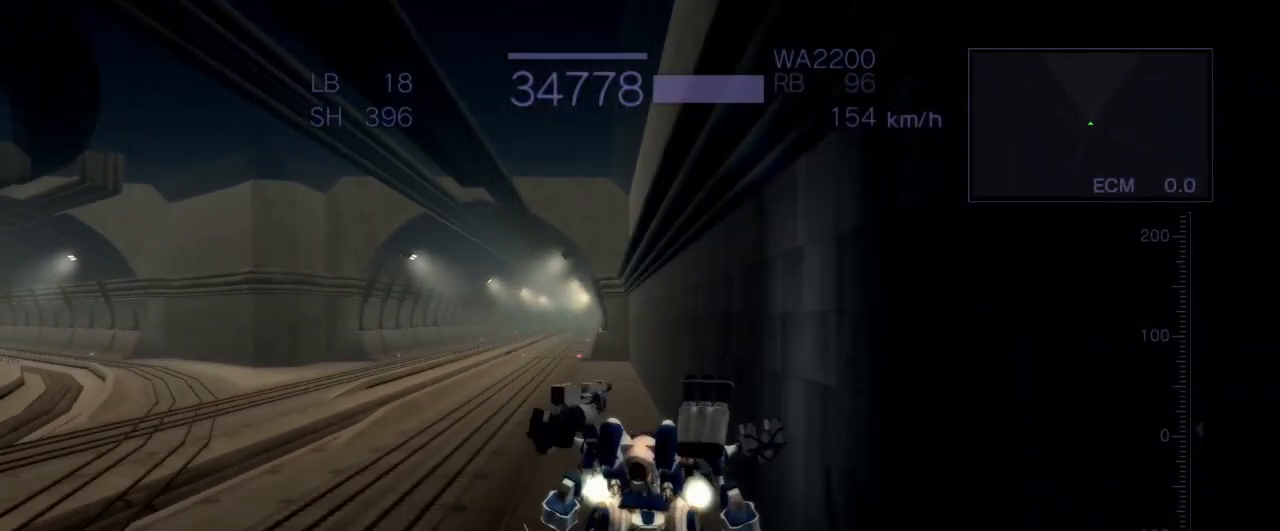
{"buttons": [], "left_stick": "left", "events": []}
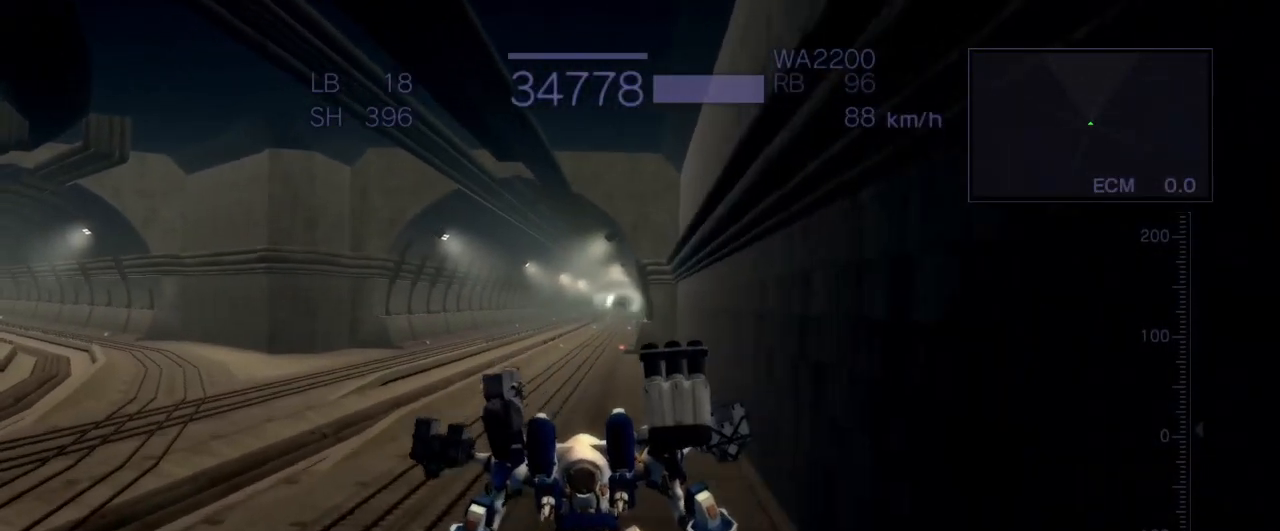
{"buttons": ["START"], "left_stick": "left", "events": [[417, "START", "down"]]}
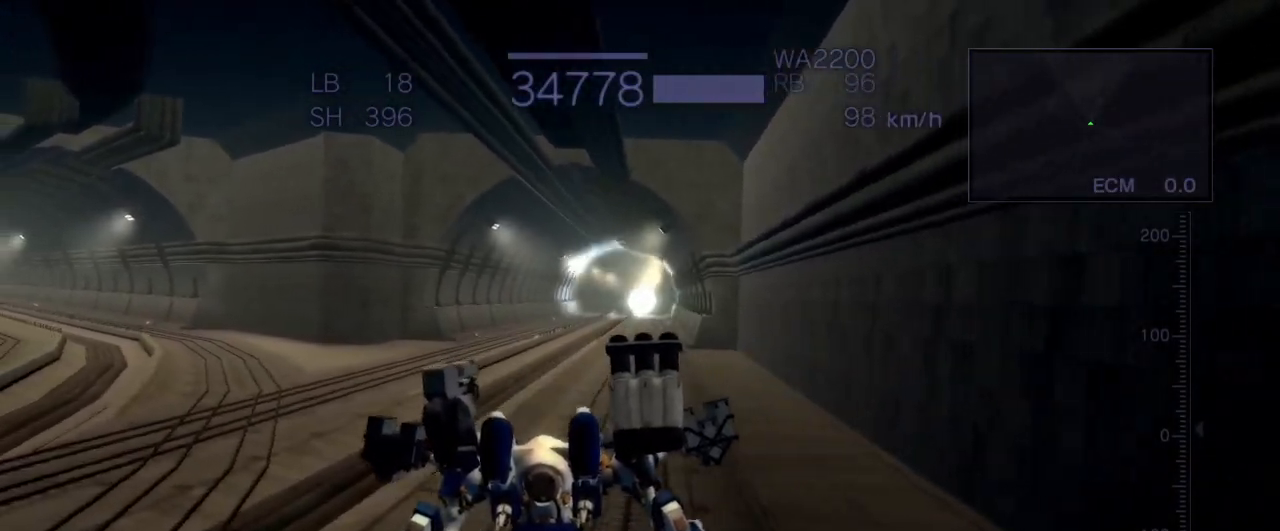
{"buttons": [], "left_stick": "left", "events": [[67, "START", "up"]]}
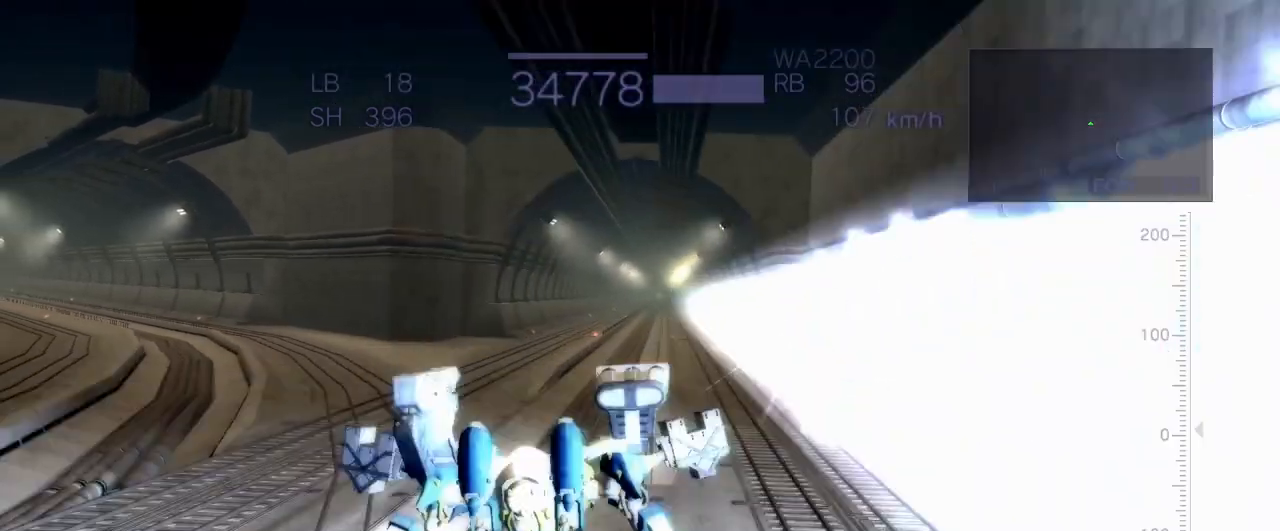
{"buttons": [], "left_stick": "right", "events": [[100, "left_stick", "center"], [283, "left_stick", "right"]]}
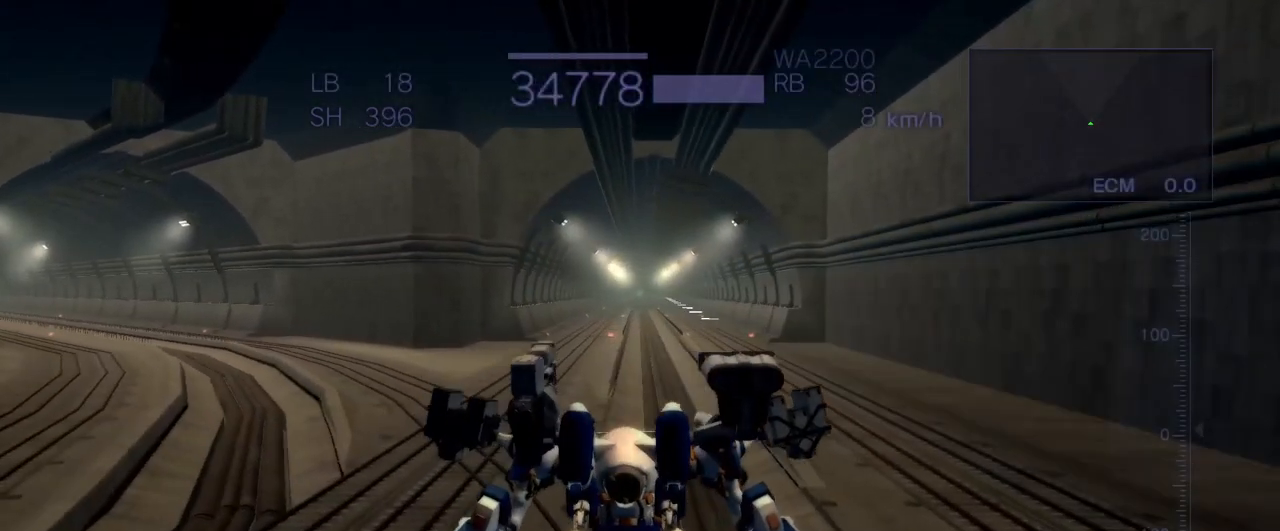
{"buttons": [], "left_stick": "left", "events": [[50, "left_stick", "center"], [133, "left_stick", "left"]]}
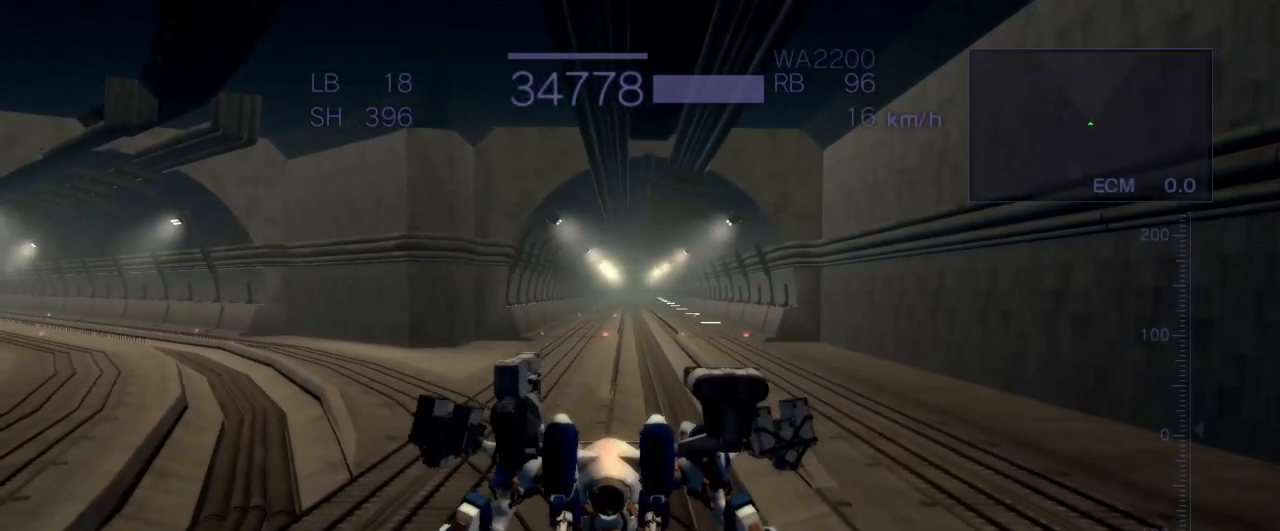
{"buttons": [], "left_stick": "left", "events": []}
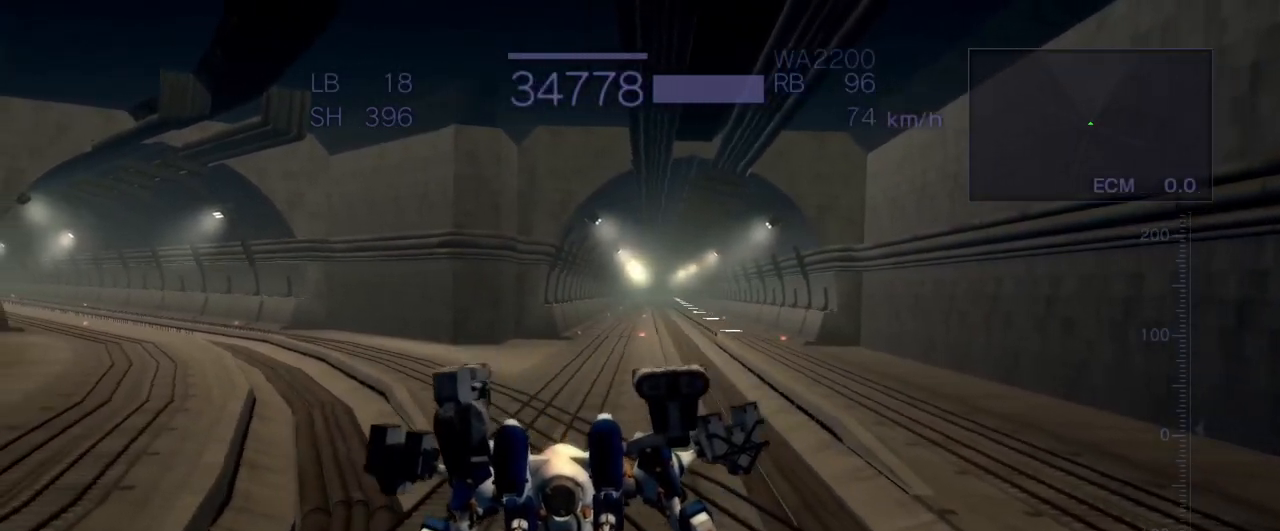
{"buttons": ["CIRCLE"], "left_stick": "center", "events": [[50, "left_stick", "center"], [417, "CIRCLE", "down"]]}
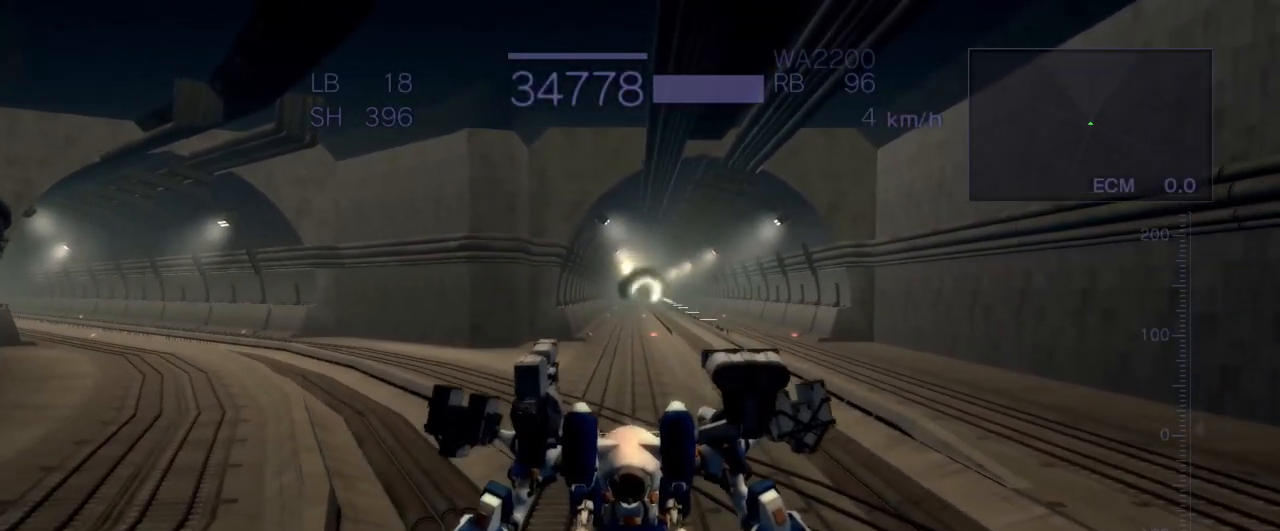
{"buttons": [], "left_stick": "right", "events": [[17, "CIRCLE", "up"], [67, "left_stick", "right"], [267, "R2", "down"], [383, "R2", "up"]]}
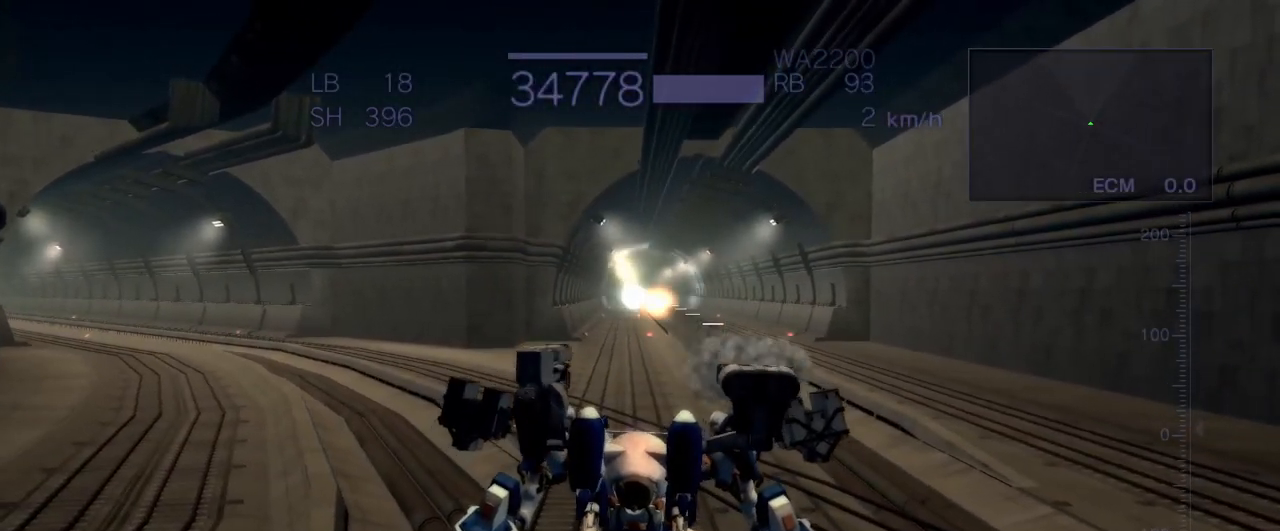
{"buttons": ["SQUARE"], "left_stick": "right", "events": [[283, "R2", "down"], [350, "R2", "up"], [417, "SQUARE", "down"]]}
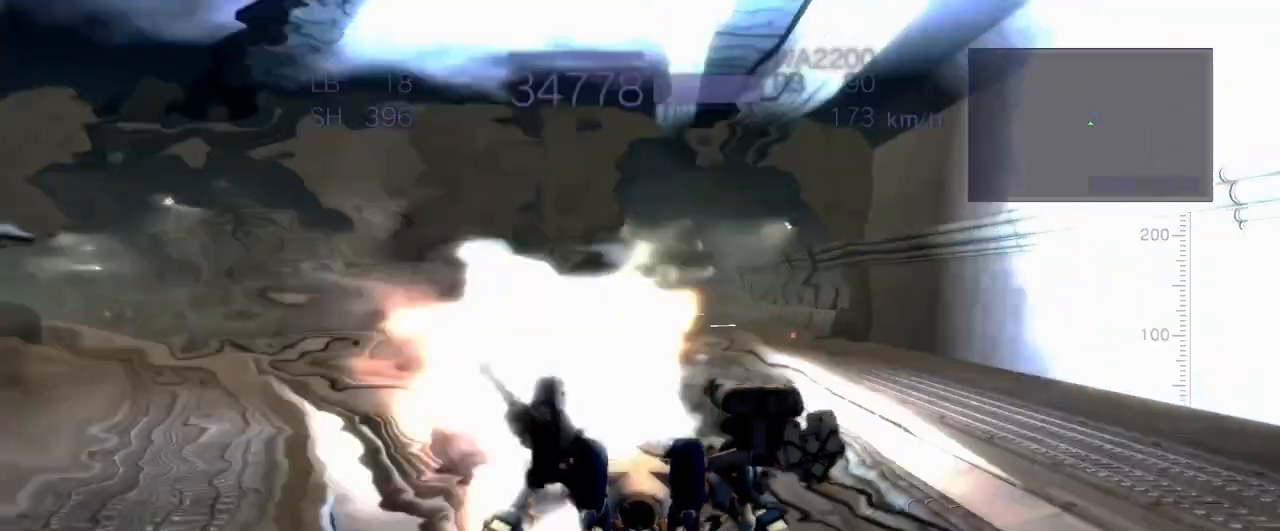
{"buttons": [], "left_stick": "center", "events": [[83, "SQUARE", "up"], [367, "left_stick", "center"]]}
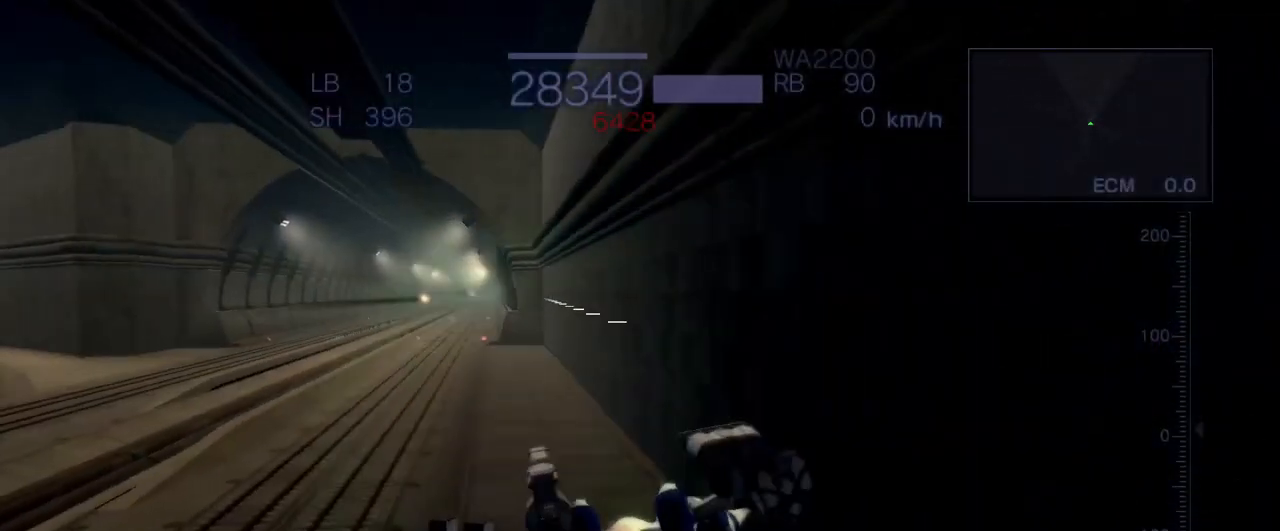
{"buttons": [], "left_stick": "left", "events": [[50, "left_stick", "left"]]}
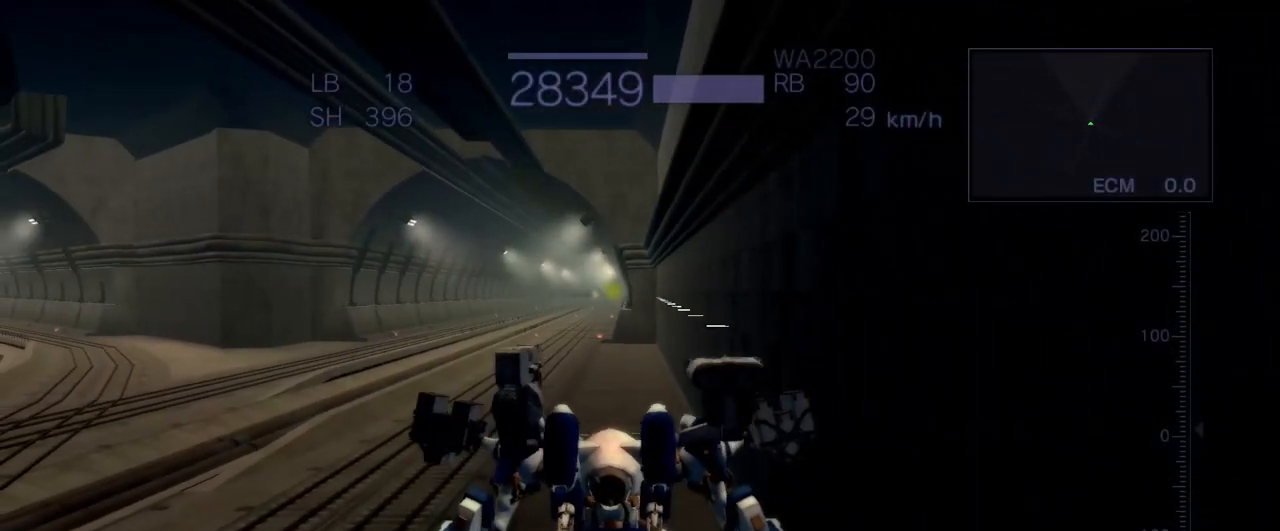
{"buttons": [], "left_stick": "left", "events": []}
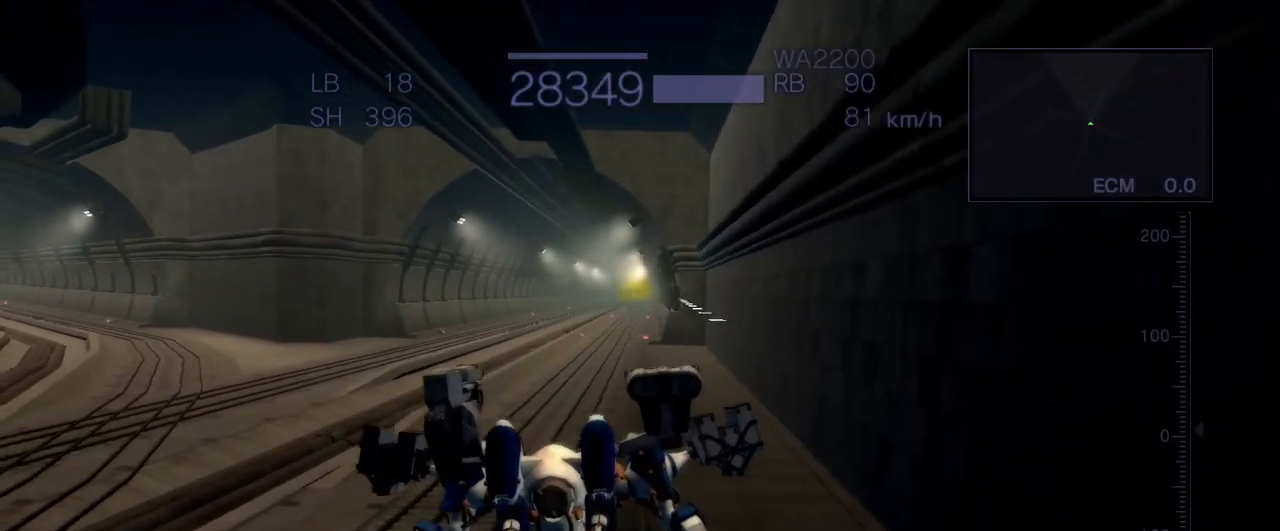
{"buttons": [], "left_stick": "left", "events": []}
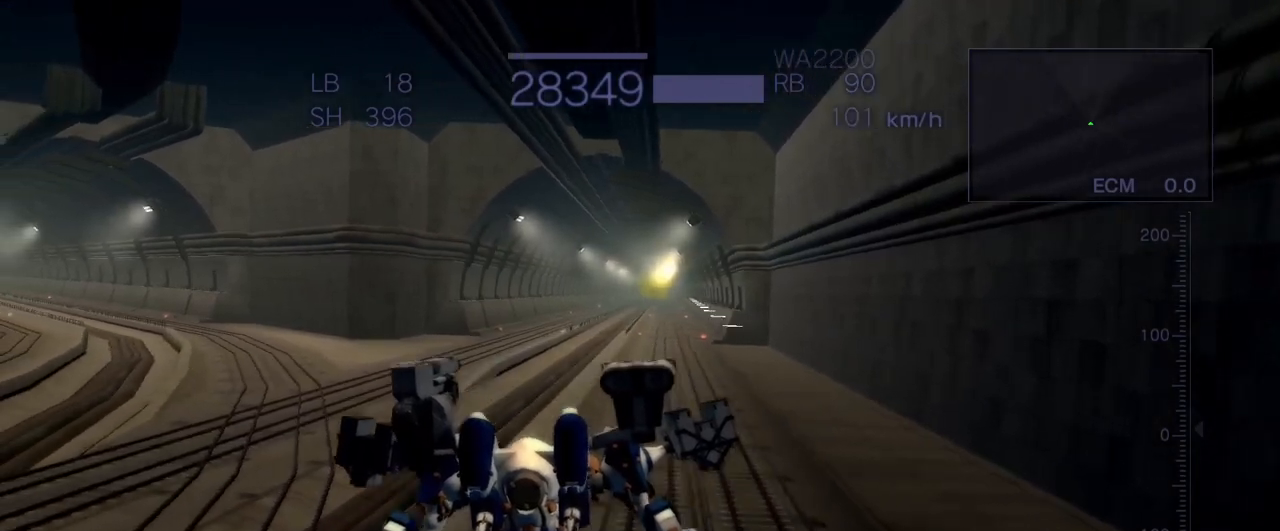
{"buttons": [], "left_stick": "up", "events": [[500, "left_stick", "up"]]}
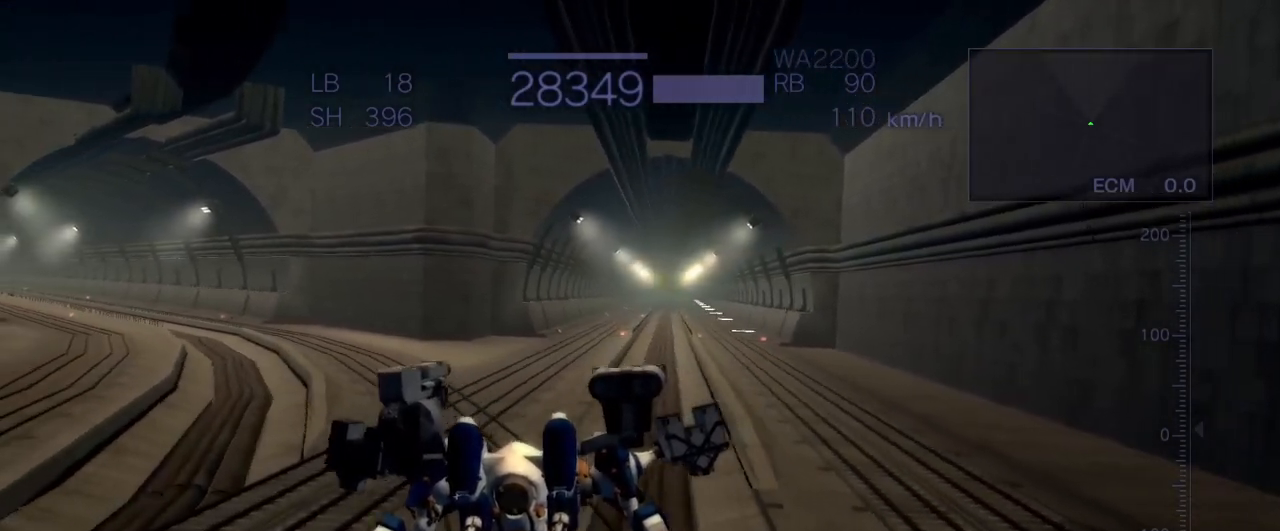
{"buttons": [], "left_stick": "up", "events": [[350, "SQUARE", "down"], [467, "SQUARE", "up"]]}
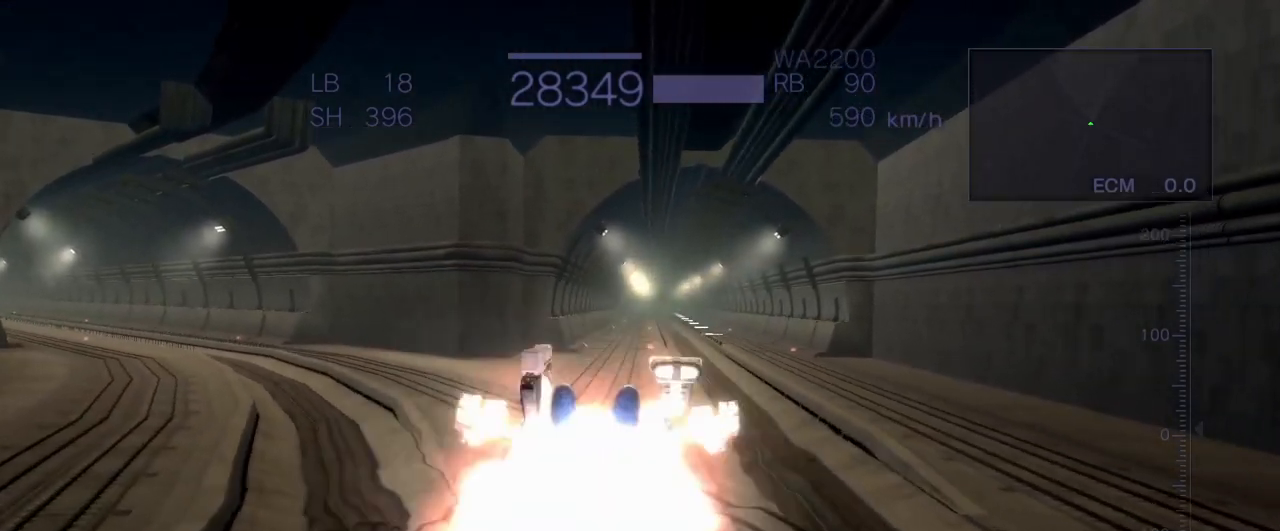
{"buttons": [], "left_stick": "up-left", "events": [[450, "left_stick", "up-left"]]}
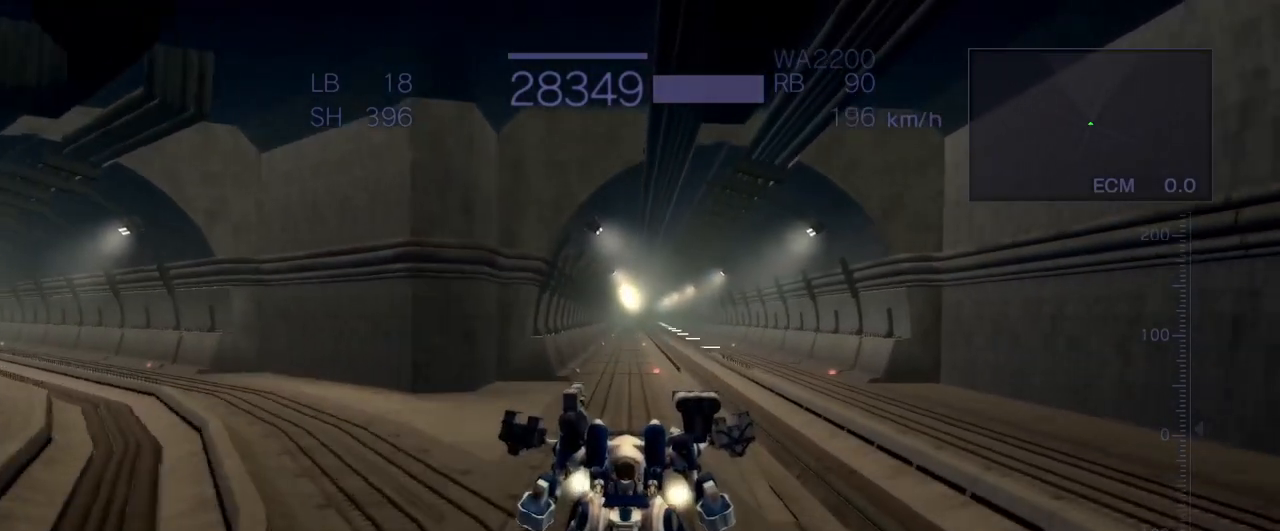
{"buttons": [], "left_stick": "left", "events": [[67, "left_stick", "left"]]}
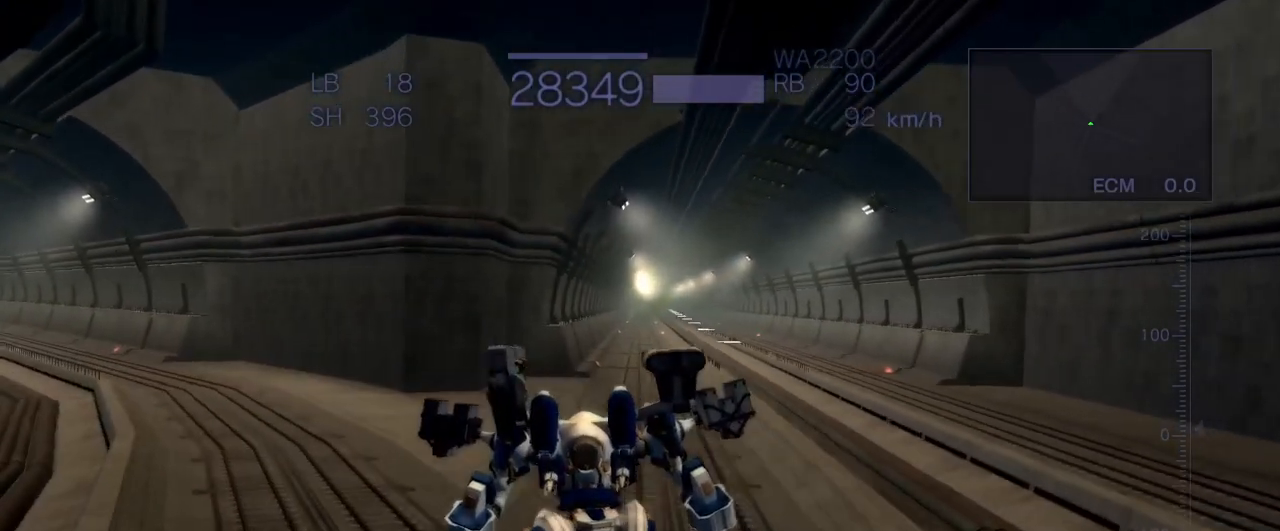
{"buttons": ["R2"], "left_stick": "left", "events": [[483, "R2", "down"]]}
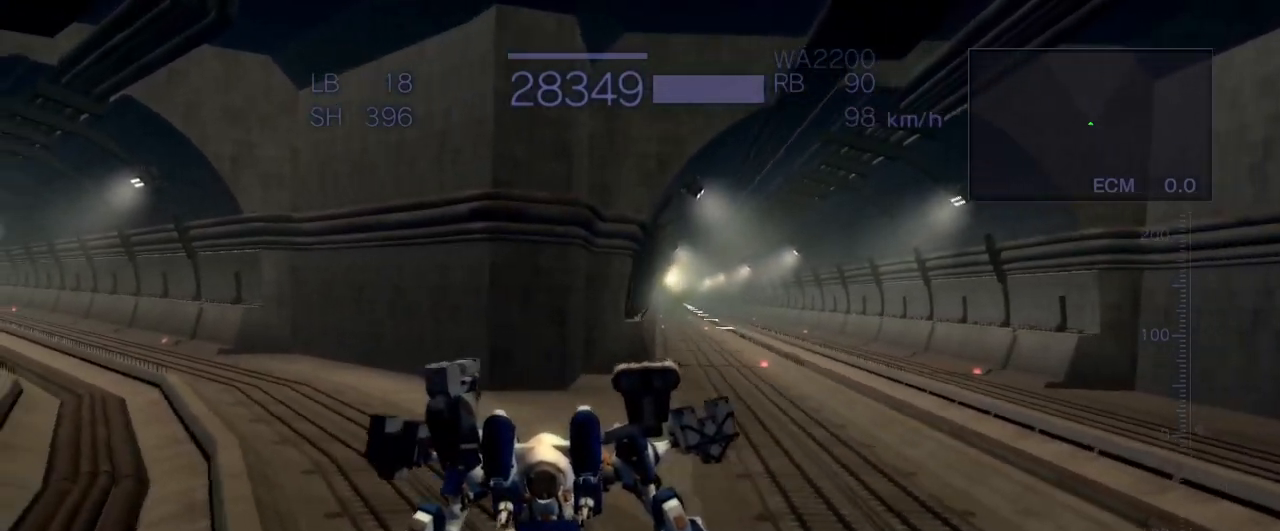
{"buttons": ["SQUARE"], "left_stick": "right", "events": [[100, "left_stick", "center"], [133, "R2", "up"], [217, "left_stick", "right"], [300, "SQUARE", "down"]]}
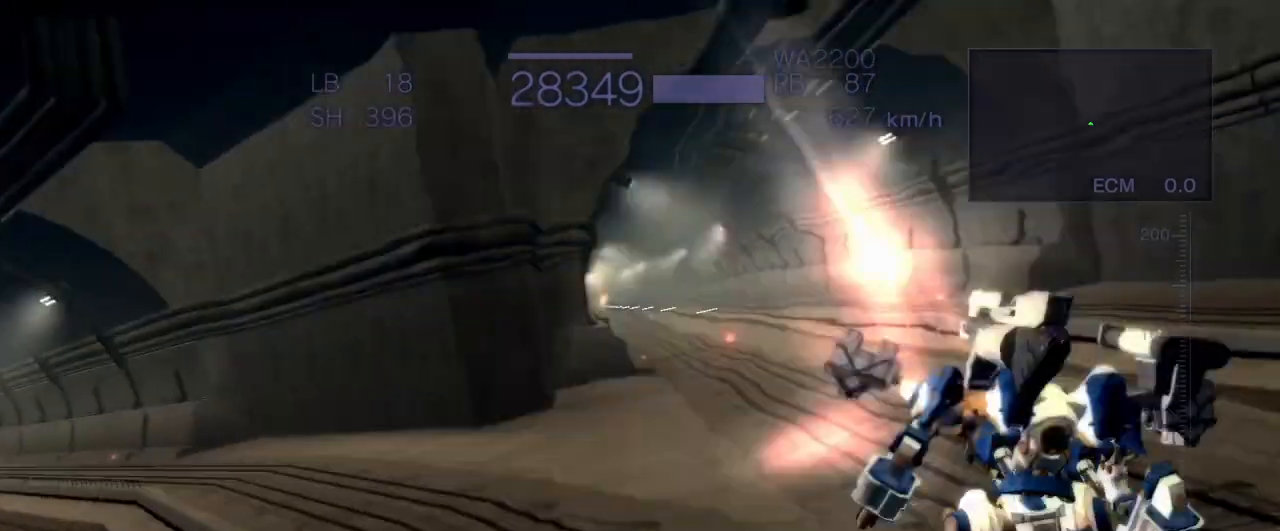
{"buttons": [], "left_stick": "up", "events": [[133, "SQUARE", "up"], [150, "left_stick", "up"], [333, "SQUARE", "down"], [500, "SQUARE", "up"]]}